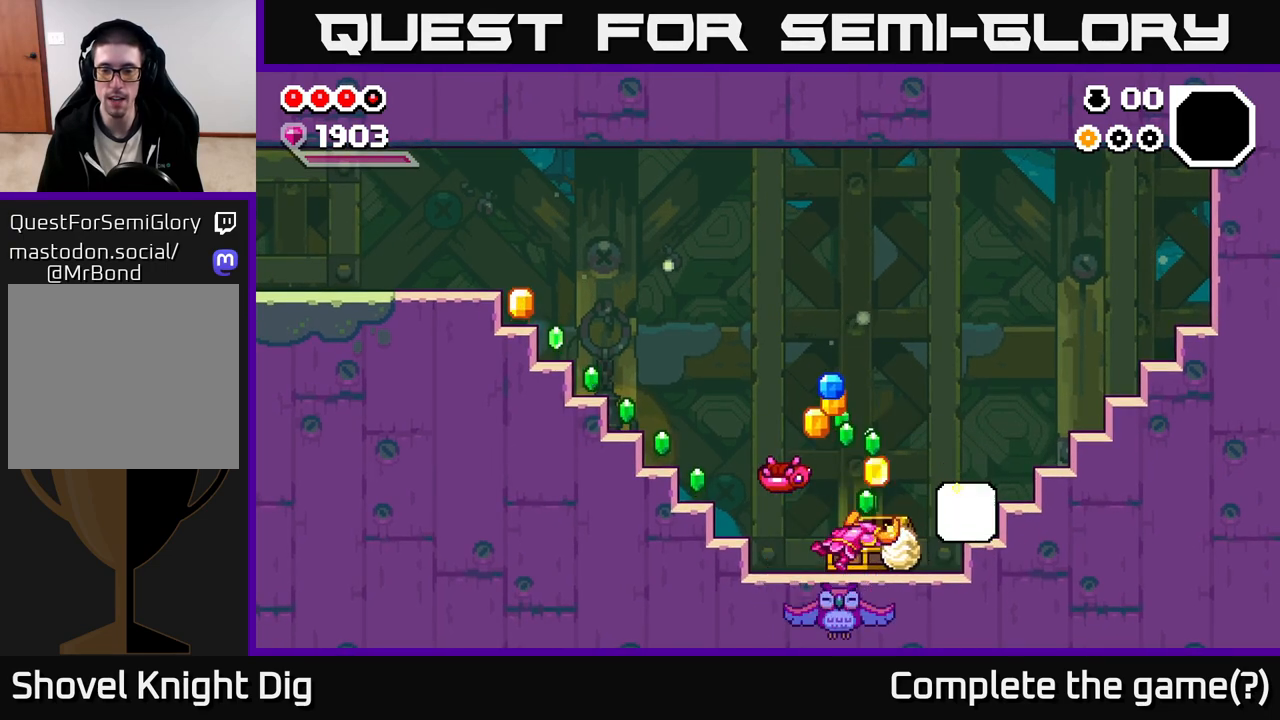
Gameplay with a controller (Xbox layout); each line is a JSON object with the inputs held at the frame after it (dt_ms = milliseconds from this image to that frame). "events" lists button and stick changes between this image and that frame as [ms after this image, input, new state], when the widget could be followed in between.
{"dt_ms": 500, "buttons": [], "left_stick": "center", "right_stick": "center", "events": []}
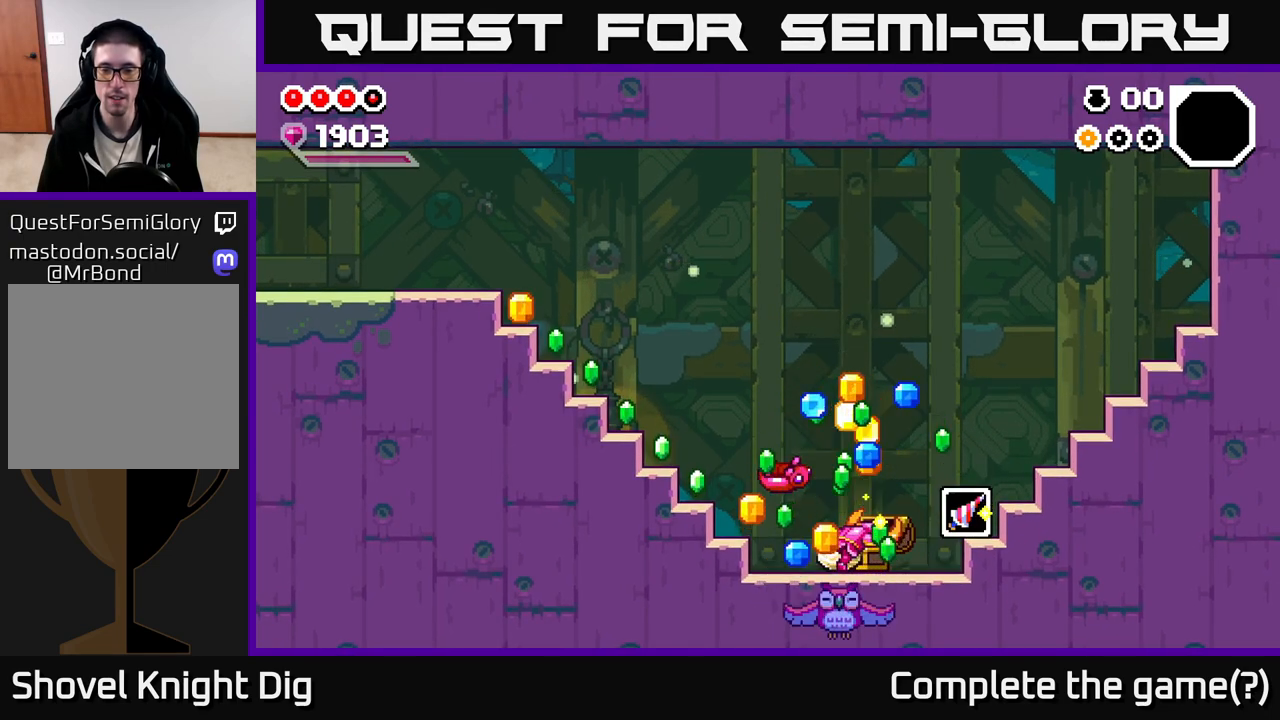
{"dt_ms": 500, "buttons": [], "left_stick": "right", "right_stick": "center", "events": [[433, "left_stick", "right"]]}
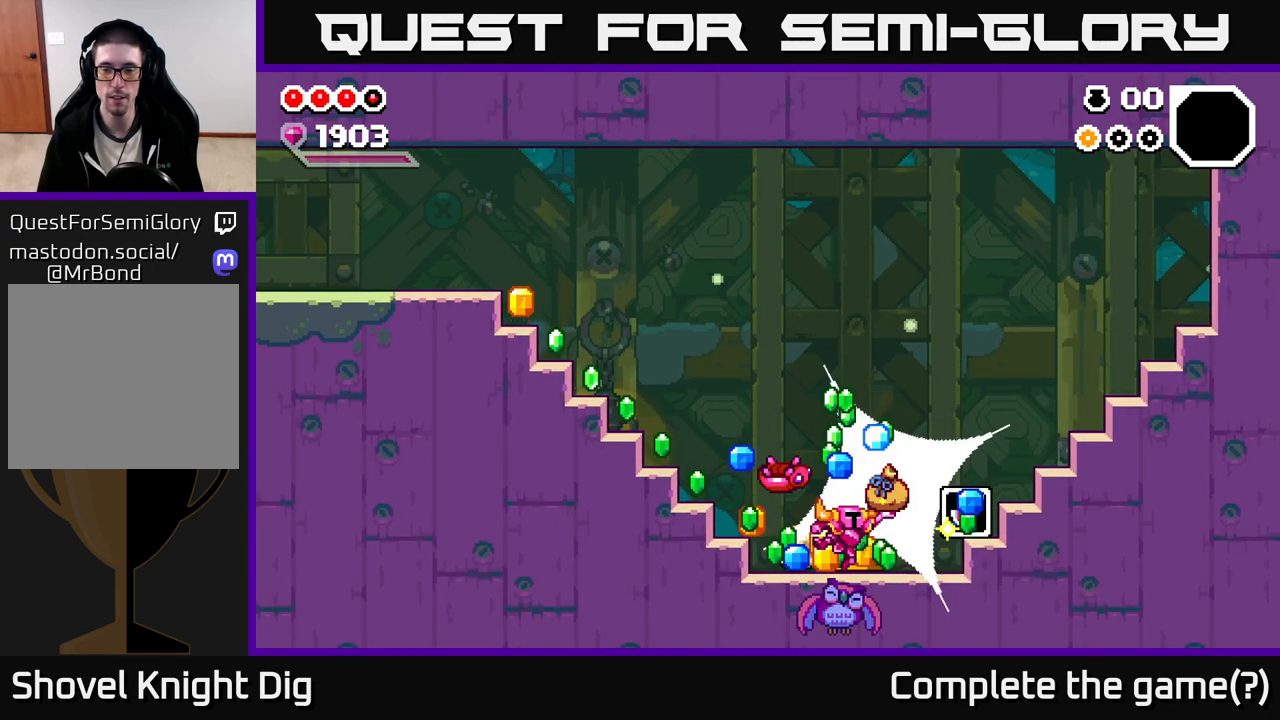
{"dt_ms": 500, "buttons": [], "left_stick": "right", "right_stick": "center", "events": [[317, "left_stick", "center"], [417, "left_stick", "right"]]}
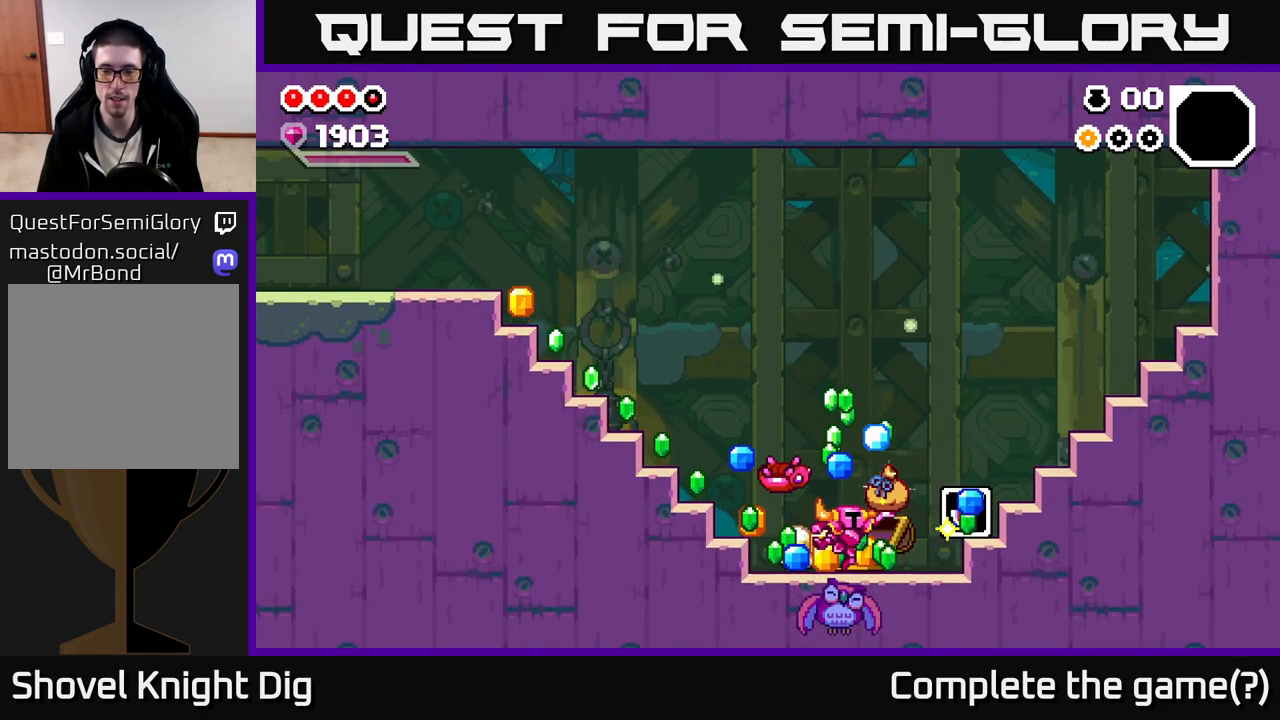
{"dt_ms": 500, "buttons": [], "left_stick": "right", "right_stick": "center", "events": [[83, "A", "down"], [183, "A", "up"]]}
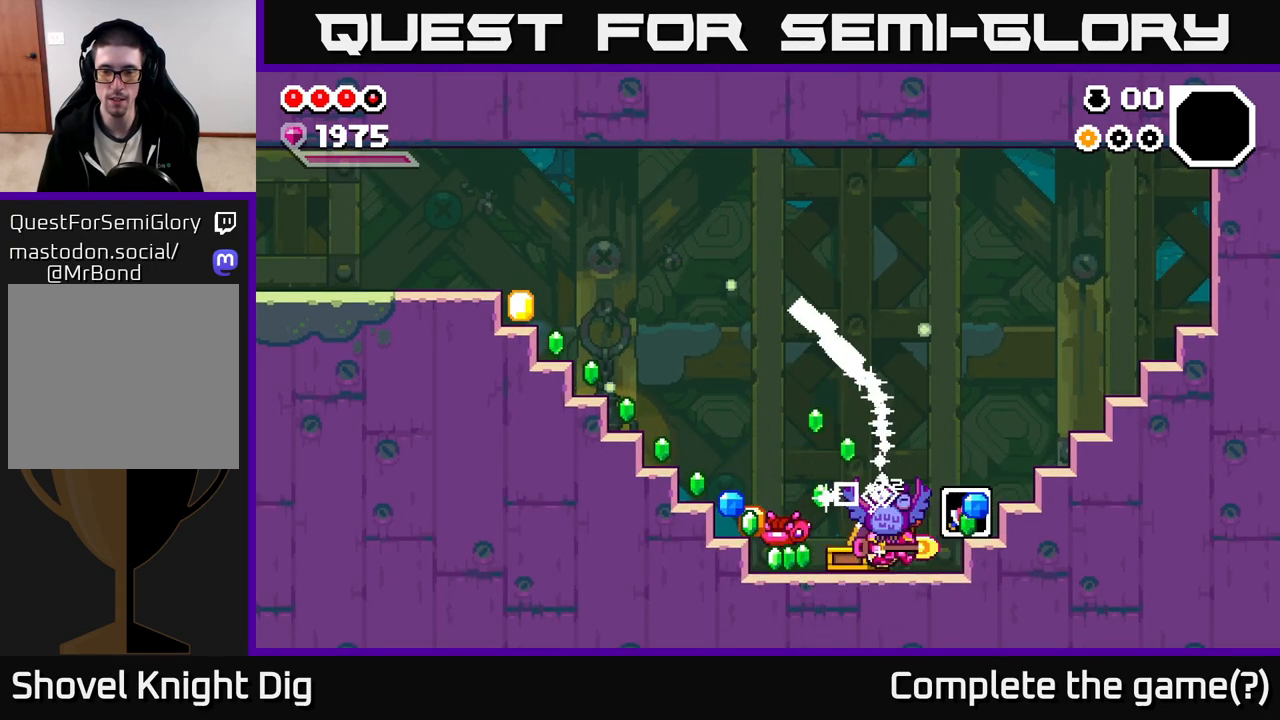
{"dt_ms": 500, "buttons": [], "left_stick": "left", "right_stick": "center", "events": [[200, "A", "down"], [300, "A", "up"], [400, "left_stick", "left"]]}
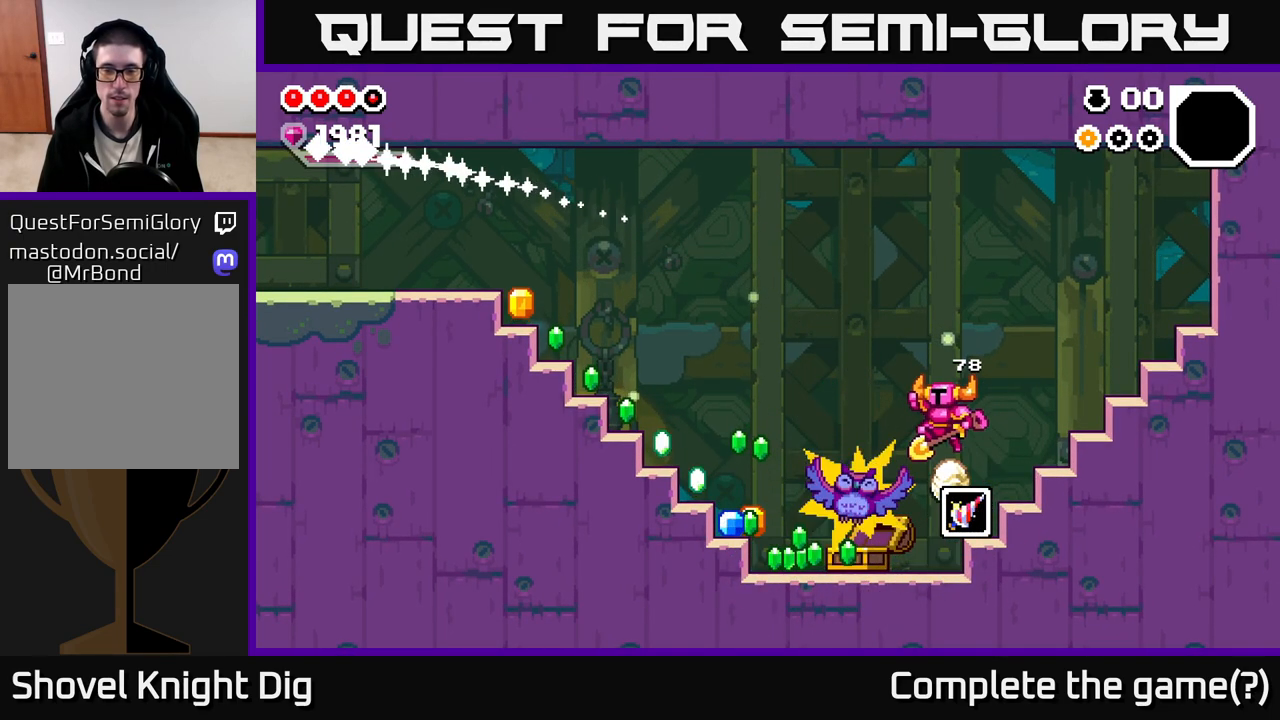
{"dt_ms": 1000, "buttons": [], "left_stick": "left", "right_stick": "center", "events": [[67, "left_stick", "right"], [267, "left_stick", "left"], [467, "left_stick", "center"], [533, "left_stick", "left"]]}
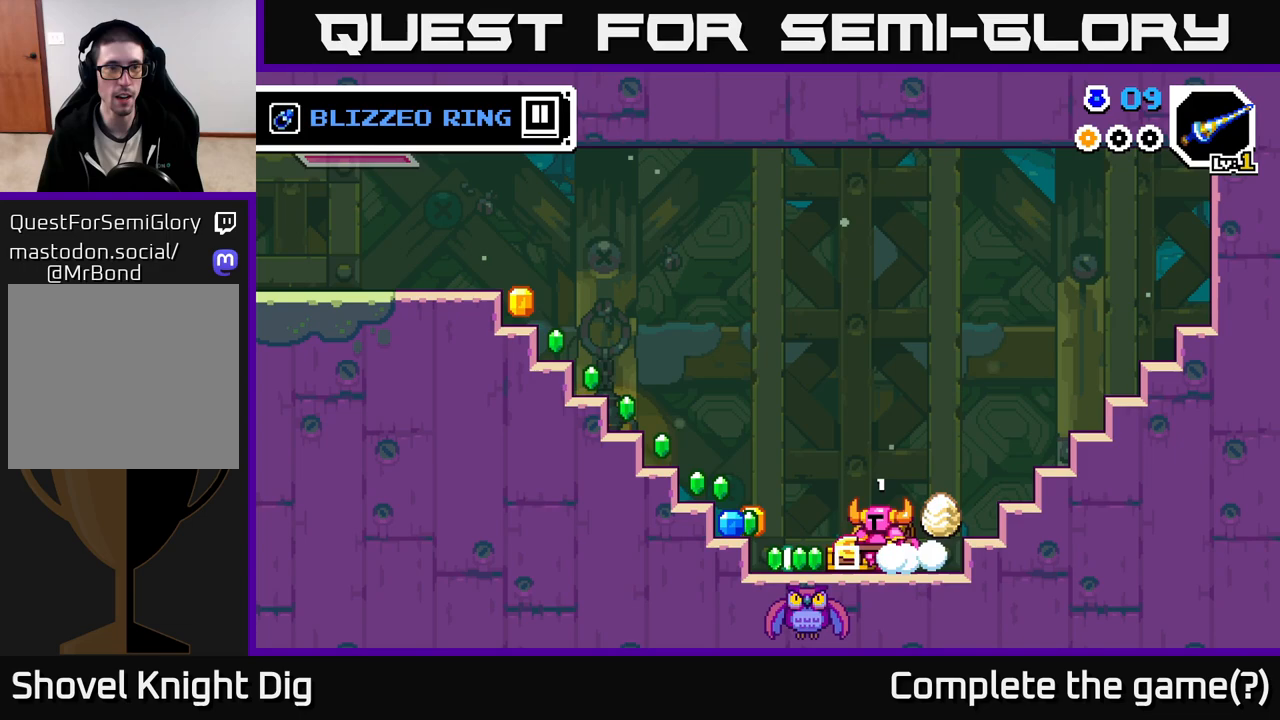
{"dt_ms": 500, "buttons": [], "left_stick": "left", "right_stick": "center", "events": [[400, "A", "down"], [500, "A", "up"]]}
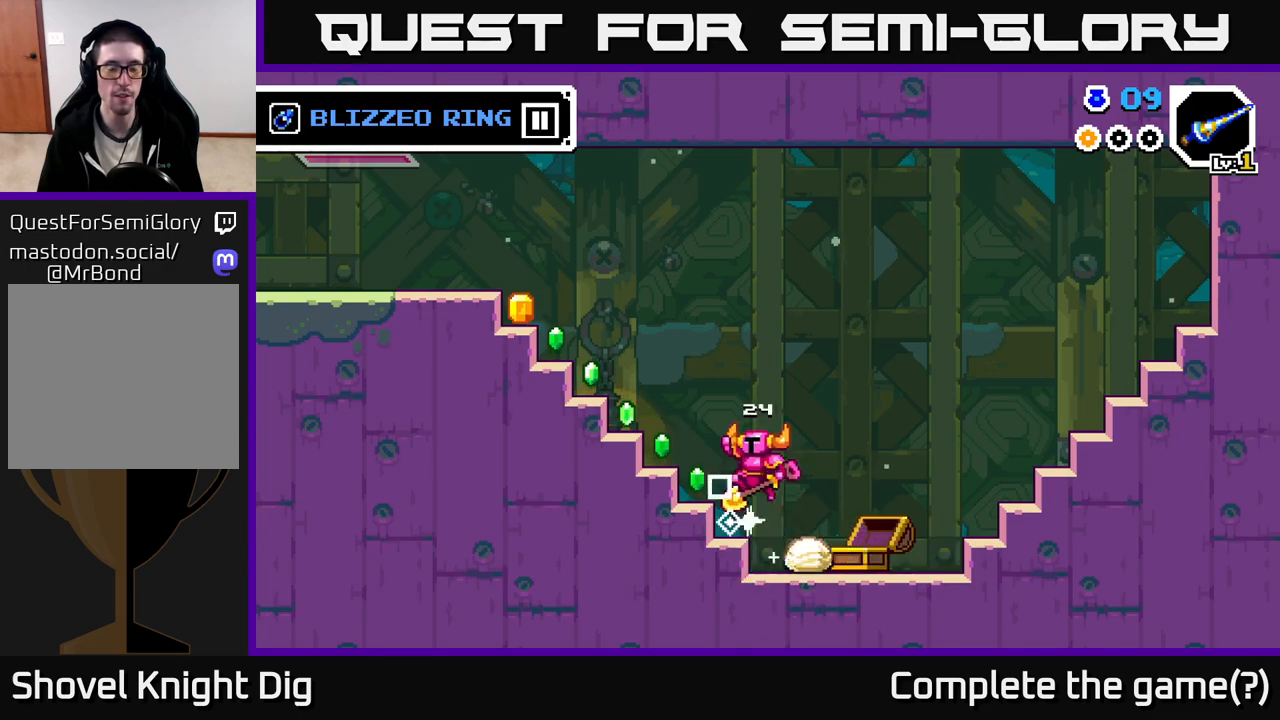
{"dt_ms": 500, "buttons": [], "left_stick": "left", "right_stick": "center", "events": [[283, "left_stick", "center"], [417, "left_stick", "left"]]}
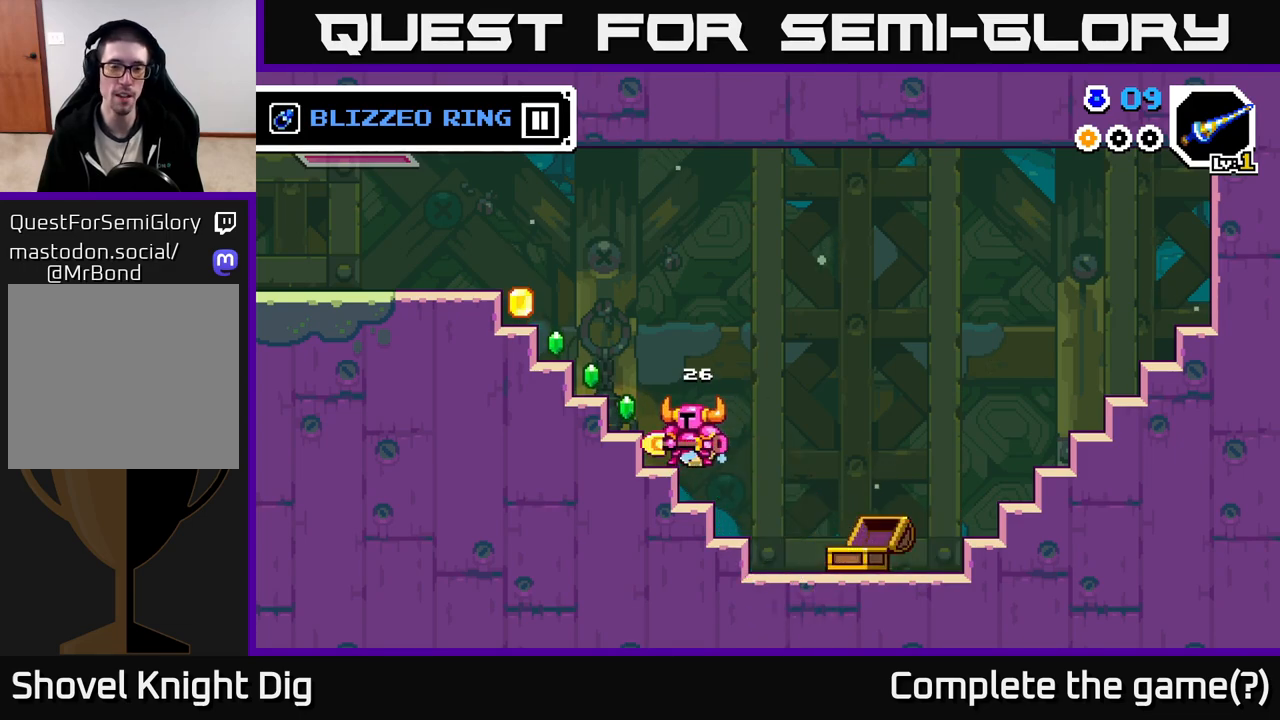
{"dt_ms": 500, "buttons": [], "left_stick": "left", "right_stick": "center", "events": [[50, "A", "down"], [183, "A", "up"]]}
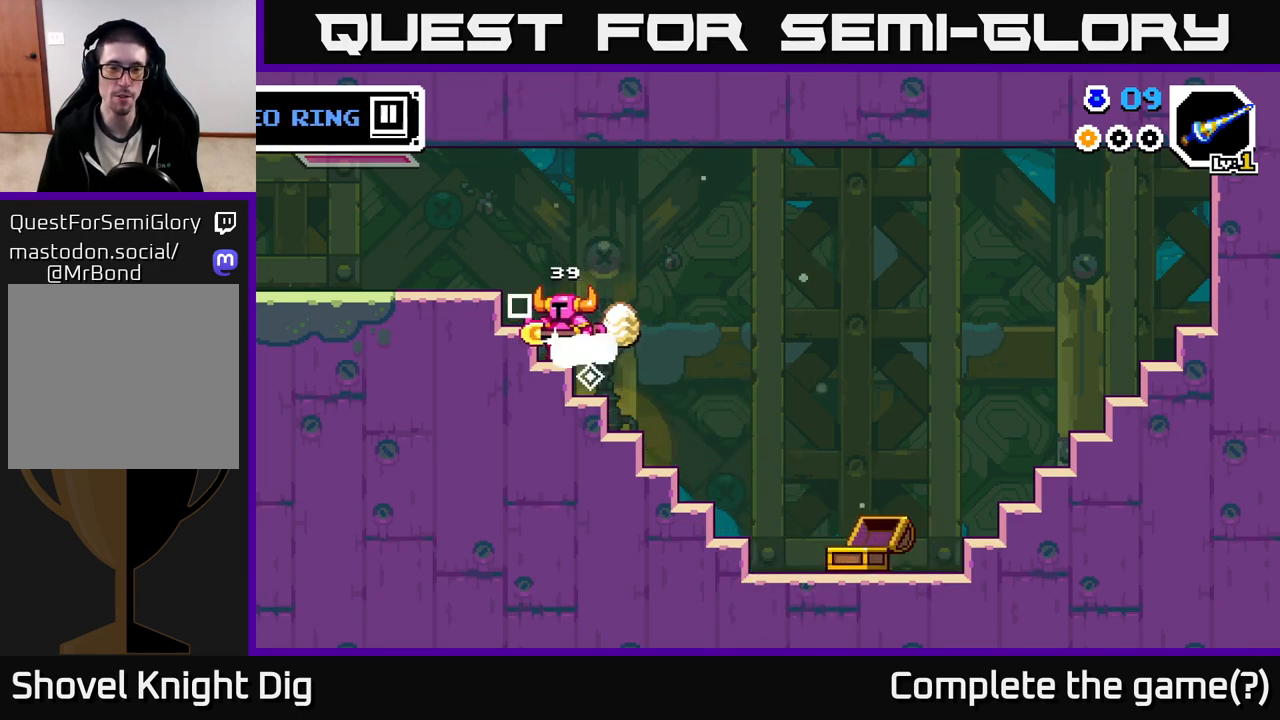
{"dt_ms": 500, "buttons": [], "left_stick": "left", "right_stick": "center", "events": [[183, "A", "down"], [233, "A", "up"]]}
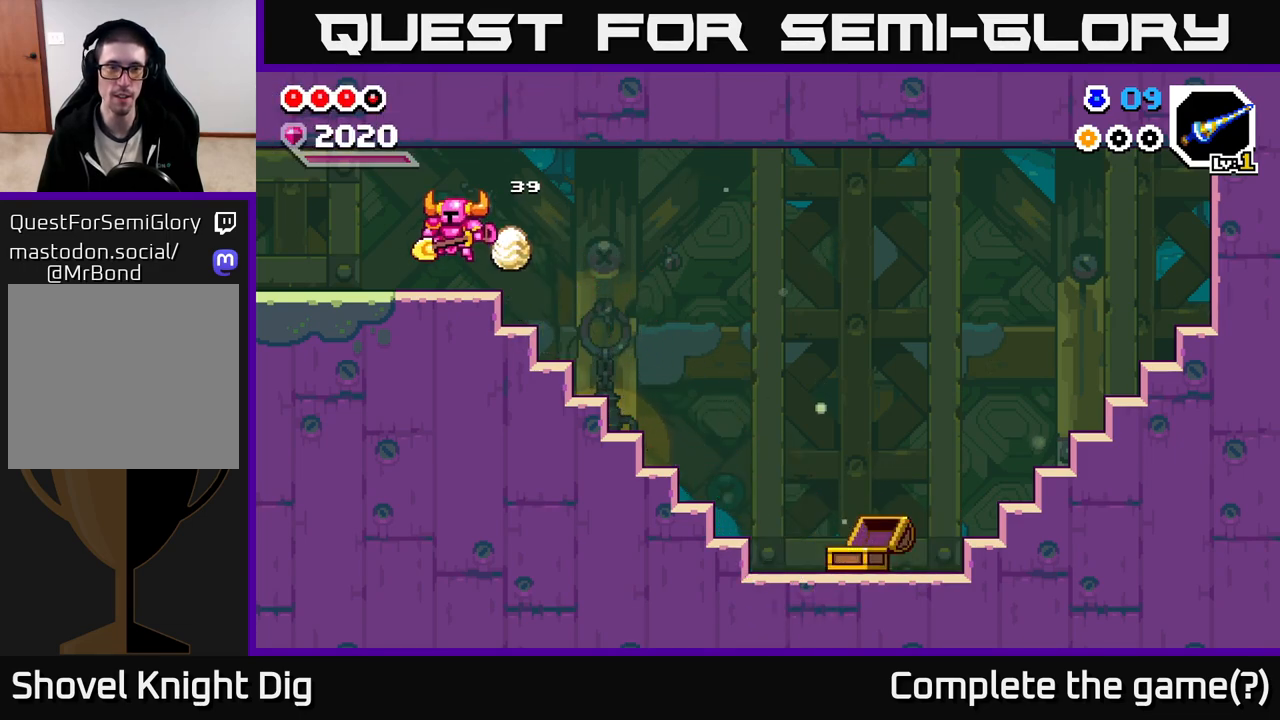
{"dt_ms": 500, "buttons": [], "left_stick": "left", "right_stick": "center", "events": []}
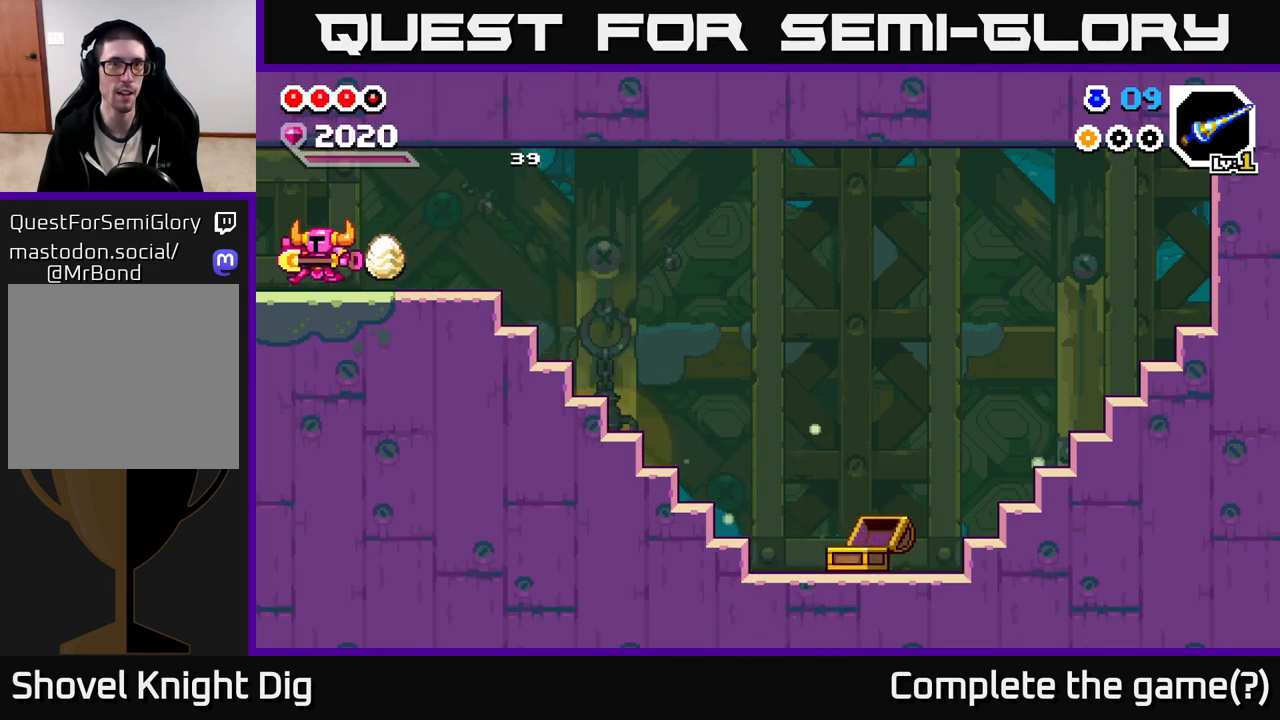
{"dt_ms": 500, "buttons": [], "left_stick": "center", "right_stick": "center", "events": [[467, "left_stick", "center"]]}
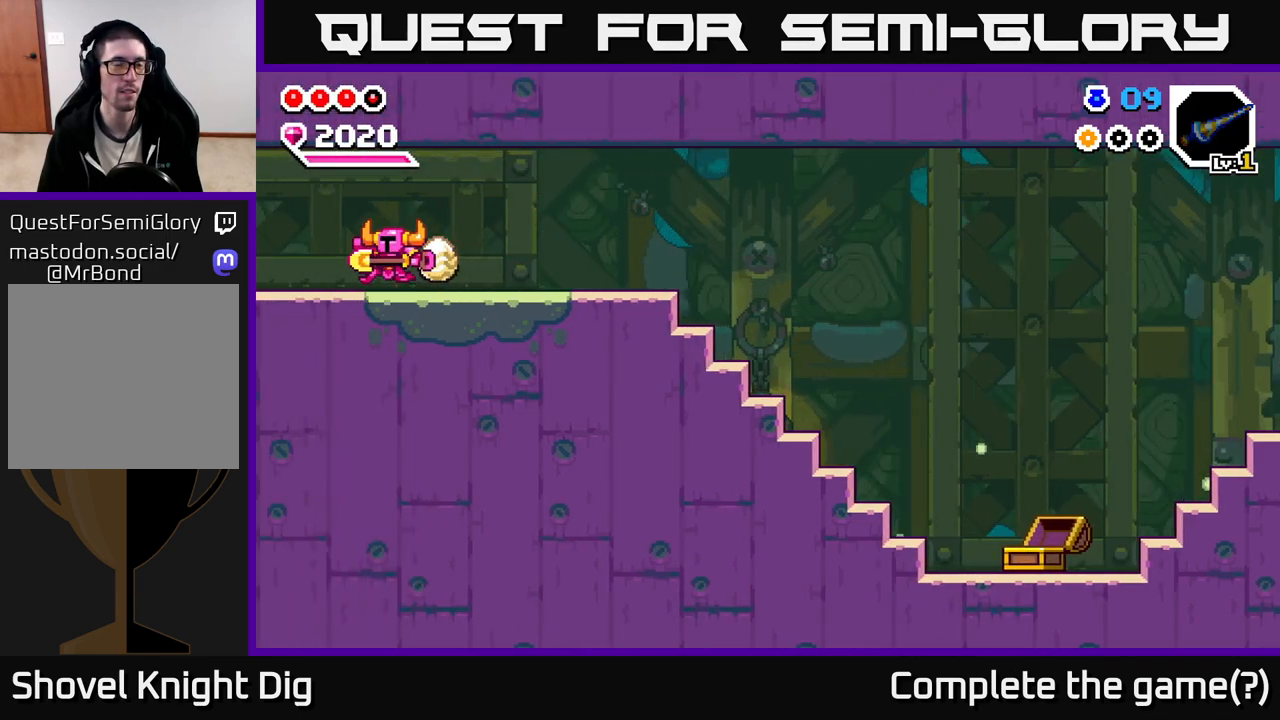
{"dt_ms": 500, "buttons": [], "left_stick": "left", "right_stick": "center", "events": [[200, "left_stick", "left"], [417, "left_stick", "center"], [500, "left_stick", "left"]]}
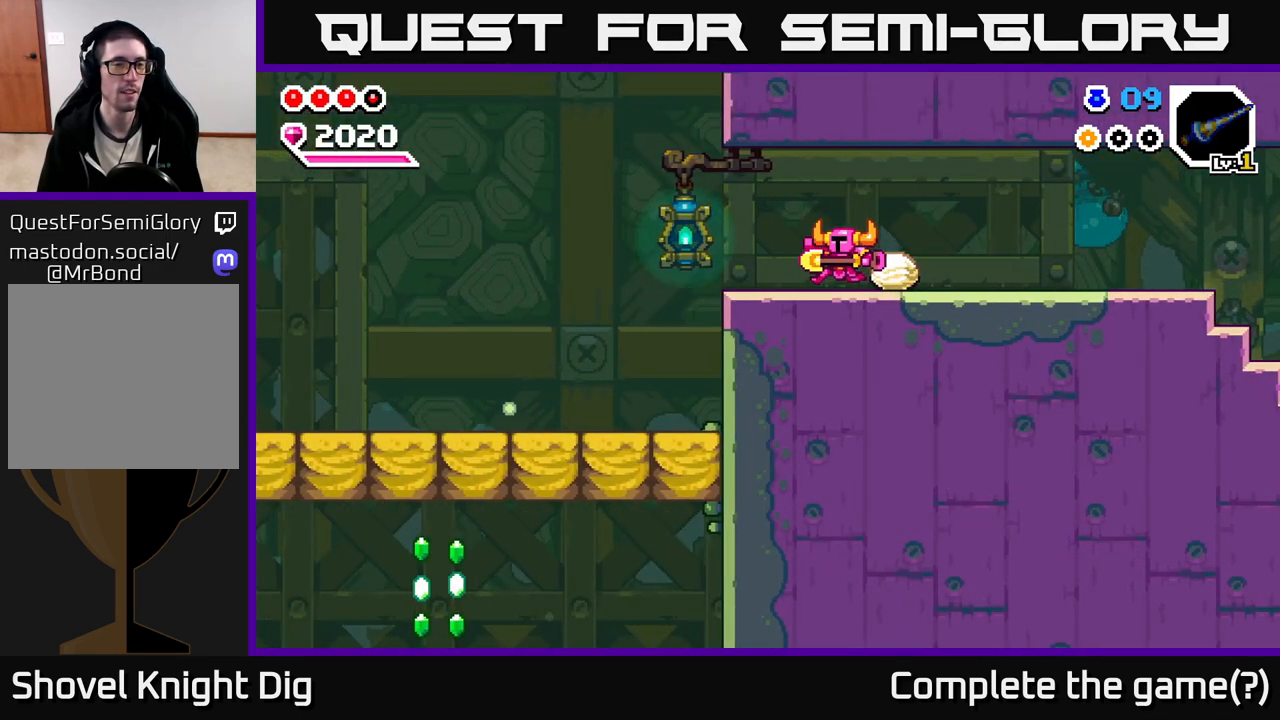
{"dt_ms": 500, "buttons": [], "left_stick": "left", "right_stick": "center", "events": []}
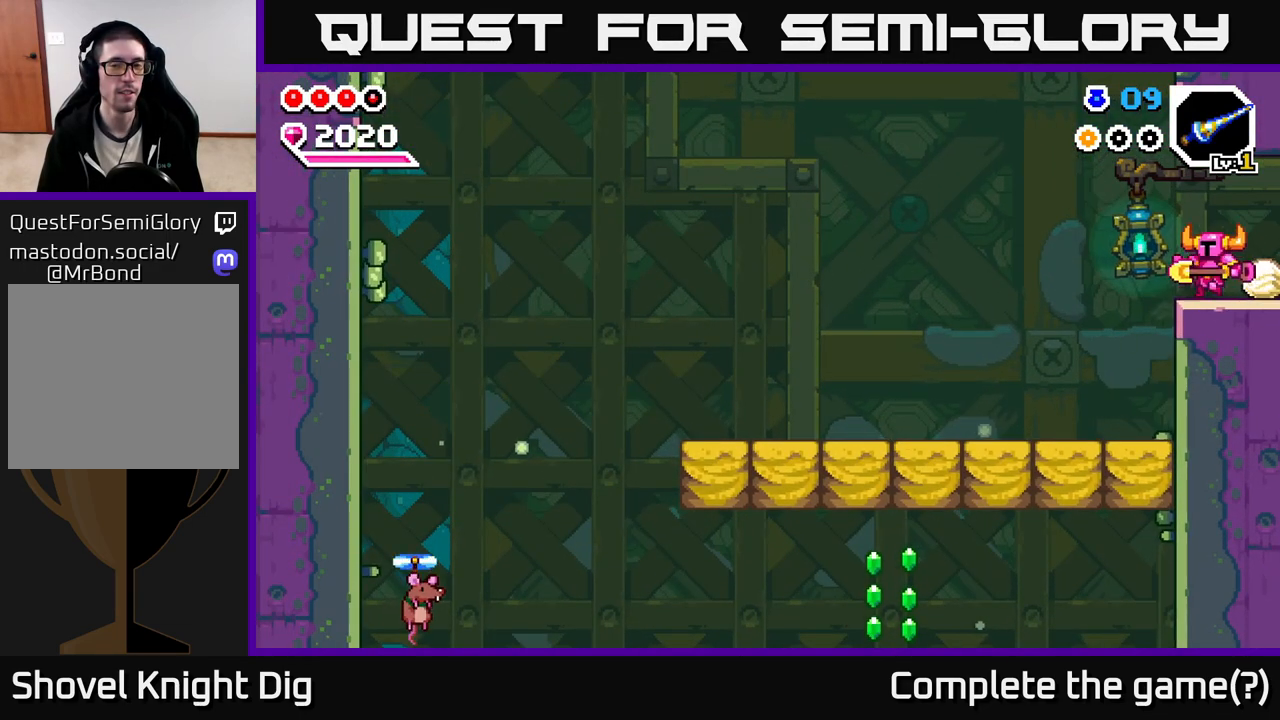
{"dt_ms": 500, "buttons": [], "left_stick": "down", "right_stick": "center", "events": [[50, "A", "down"], [133, "A", "up"], [317, "left_stick", "down-left"], [417, "left_stick", "down"]]}
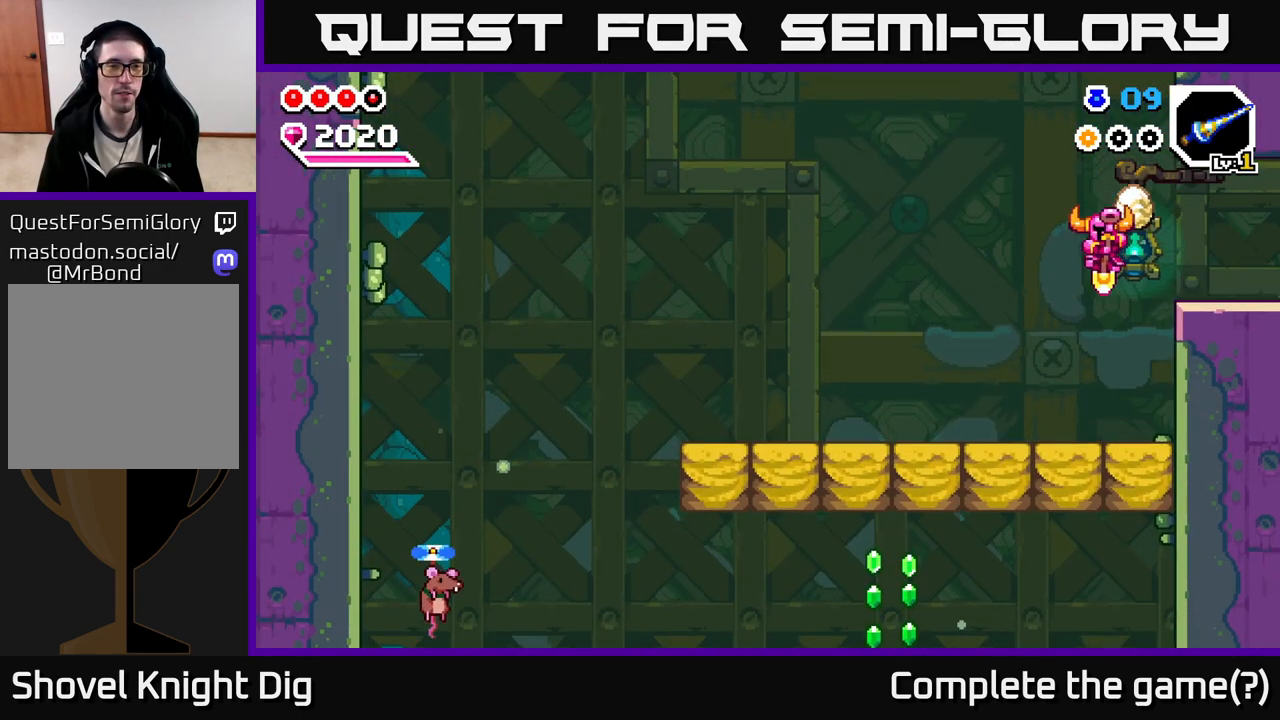
{"dt_ms": 500, "buttons": [], "left_stick": "down-left", "right_stick": "center", "events": [[250, "left_stick", "down-left"]]}
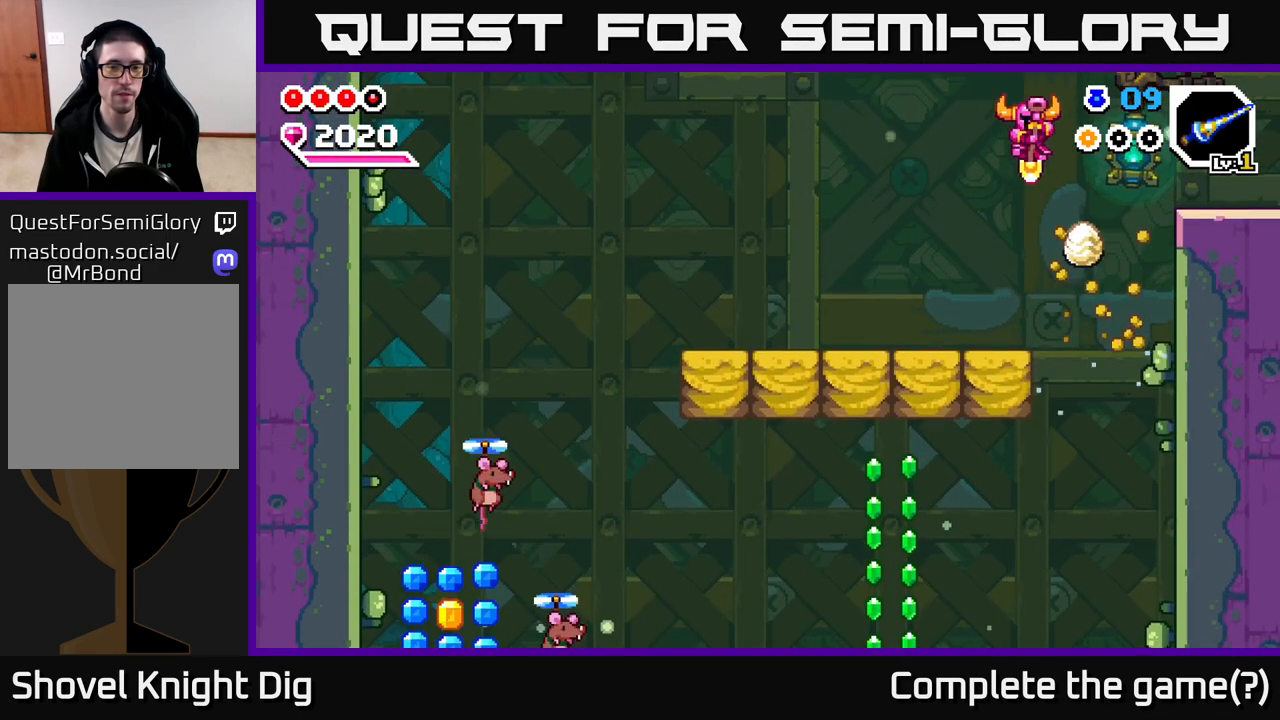
{"dt_ms": 500, "buttons": [], "left_stick": "down-left", "right_stick": "center", "events": []}
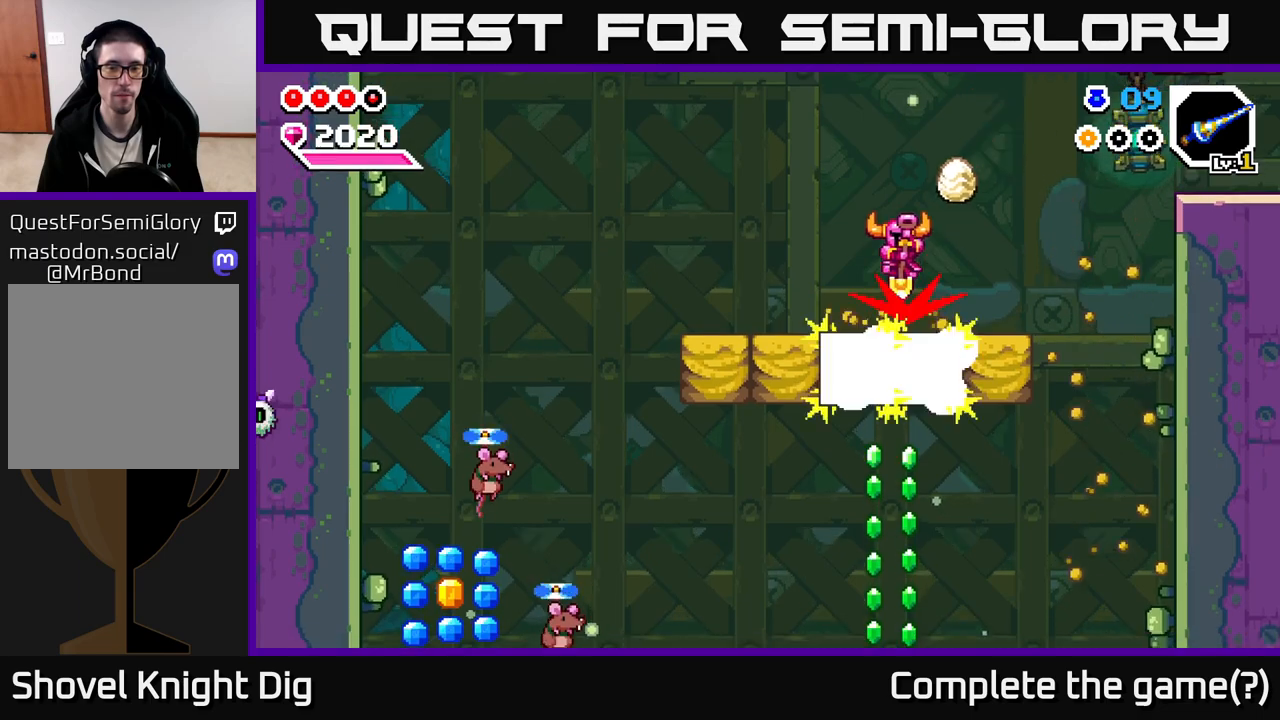
{"dt_ms": 500, "buttons": [], "left_stick": "down-left", "right_stick": "center", "events": []}
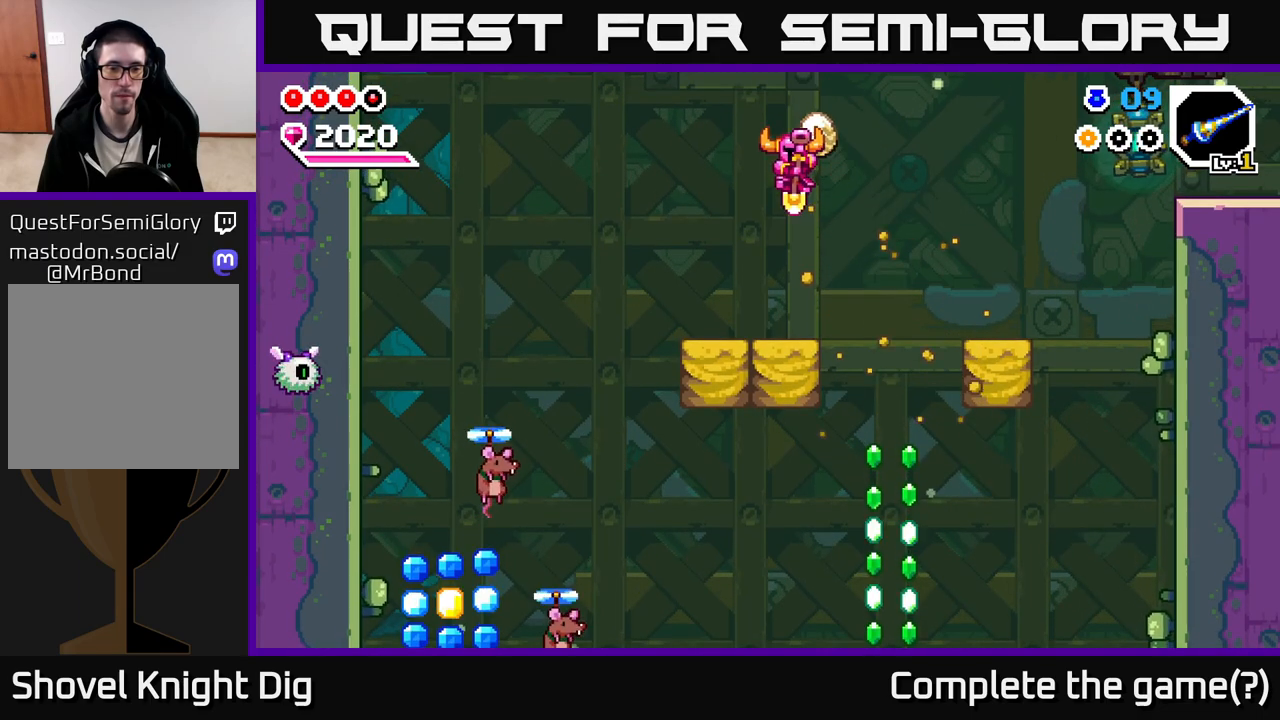
{"dt_ms": 500, "buttons": ["A"], "left_stick": "left", "right_stick": "center", "events": [[300, "A", "down"], [333, "left_stick", "left"]]}
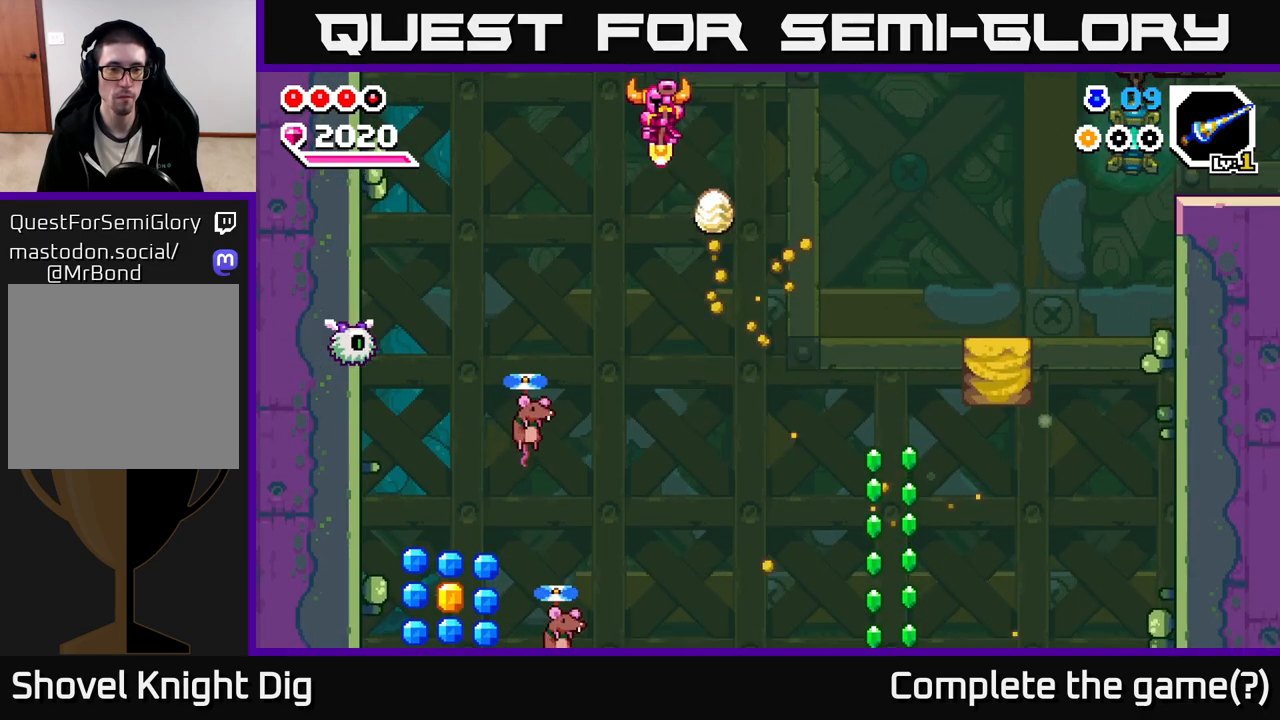
{"dt_ms": 500, "buttons": ["A"], "left_stick": "down-left", "right_stick": "center", "events": [[67, "A", "up"], [250, "left_stick", "down-left"], [383, "A", "down"]]}
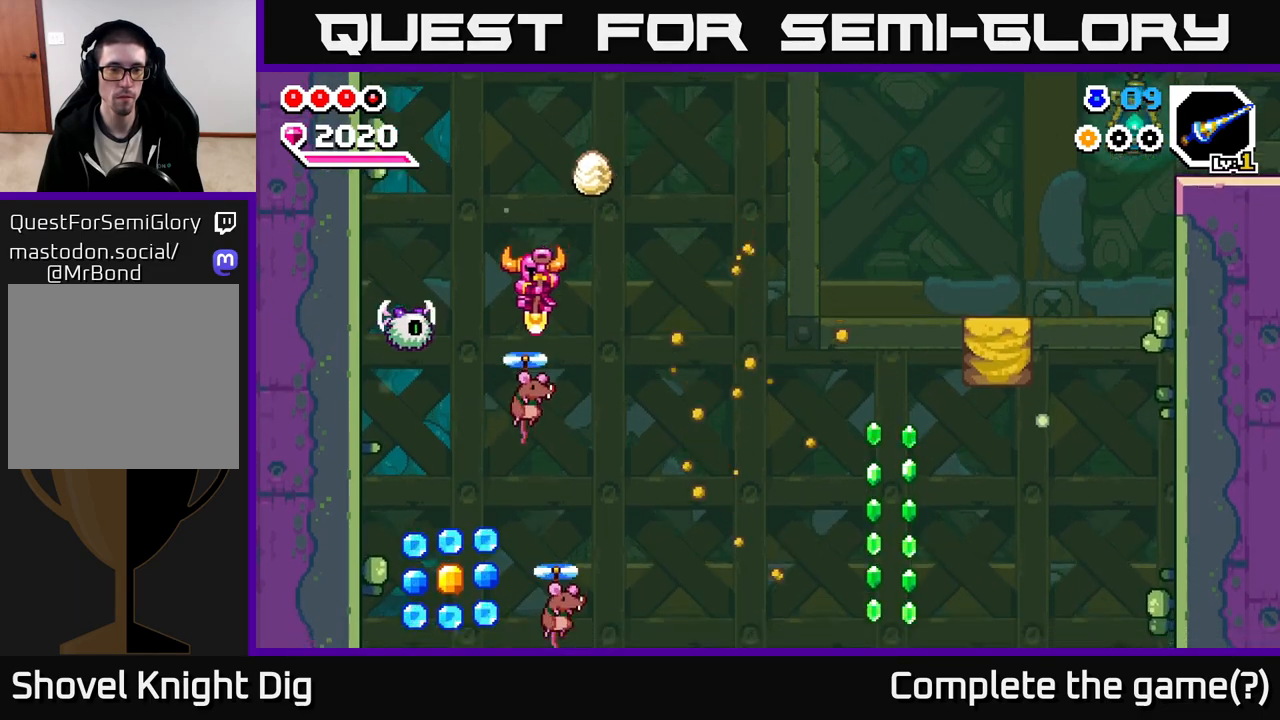
{"dt_ms": 500, "buttons": [], "left_stick": "down-right", "right_stick": "center", "events": [[183, "left_stick", "left"], [233, "A", "up"], [433, "left_stick", "down-right"]]}
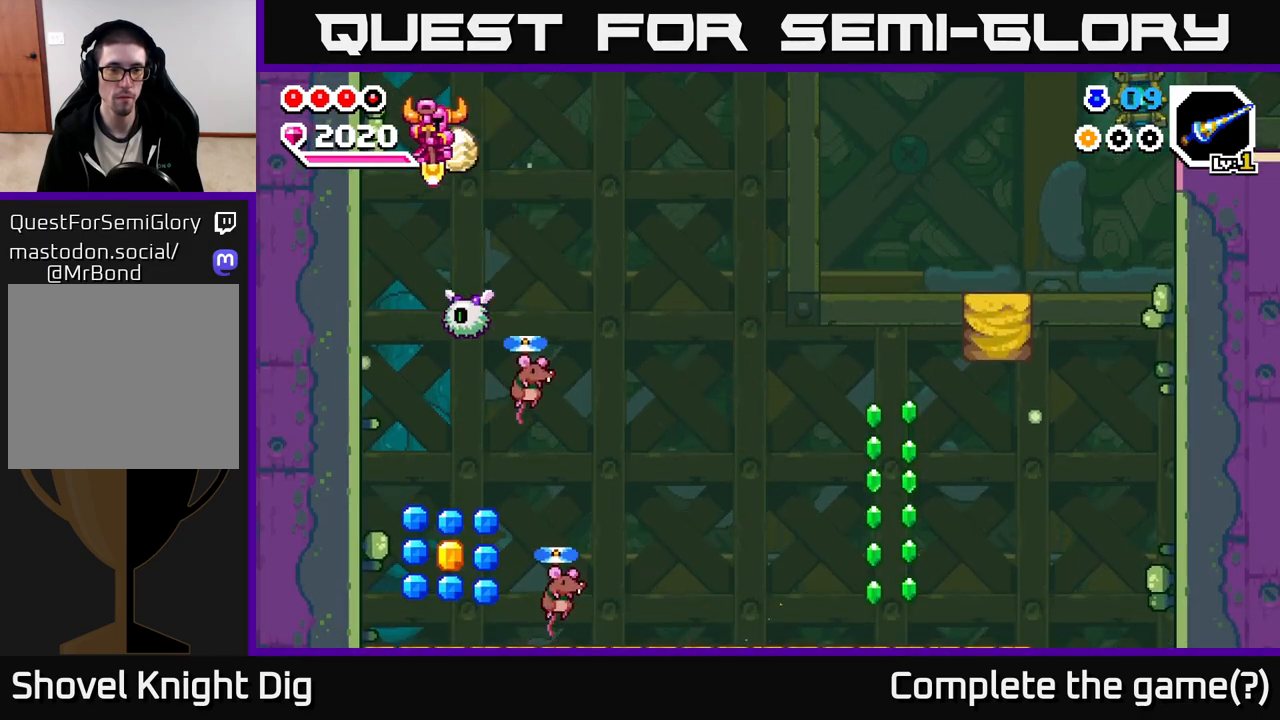
{"dt_ms": 500, "buttons": [], "left_stick": "down-left", "right_stick": "center", "events": [[133, "left_stick", "down"], [250, "left_stick", "down-right"], [483, "left_stick", "down-left"]]}
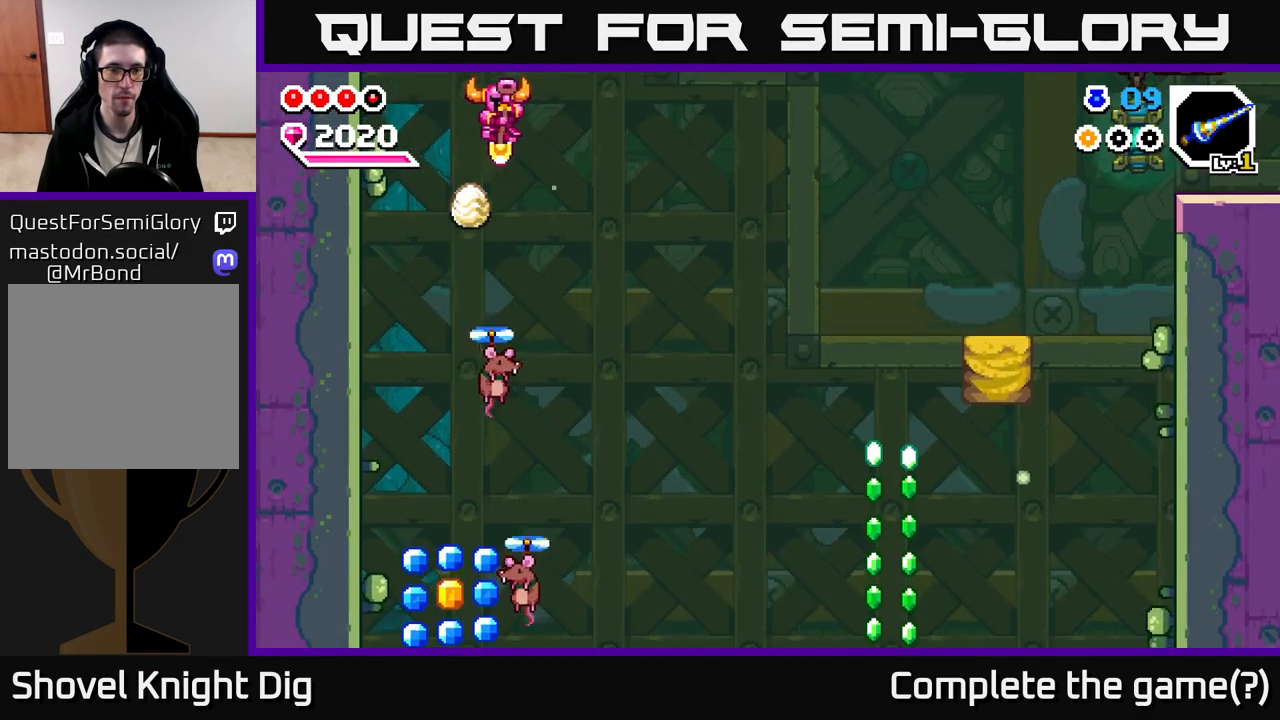
{"dt_ms": 500, "buttons": [], "left_stick": "down-right", "right_stick": "center", "events": [[283, "left_stick", "down"], [400, "left_stick", "down-right"]]}
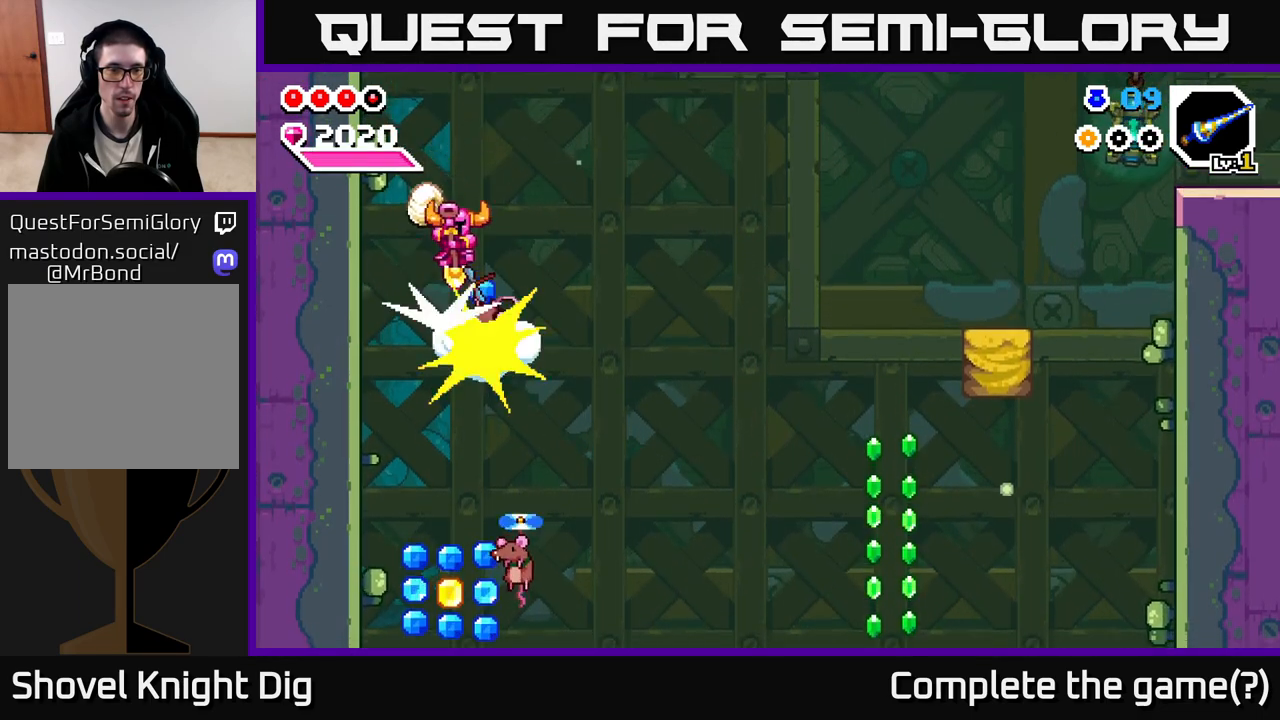
{"dt_ms": 500, "buttons": [], "left_stick": "center", "right_stick": "center", "events": [[233, "left_stick", "center"]]}
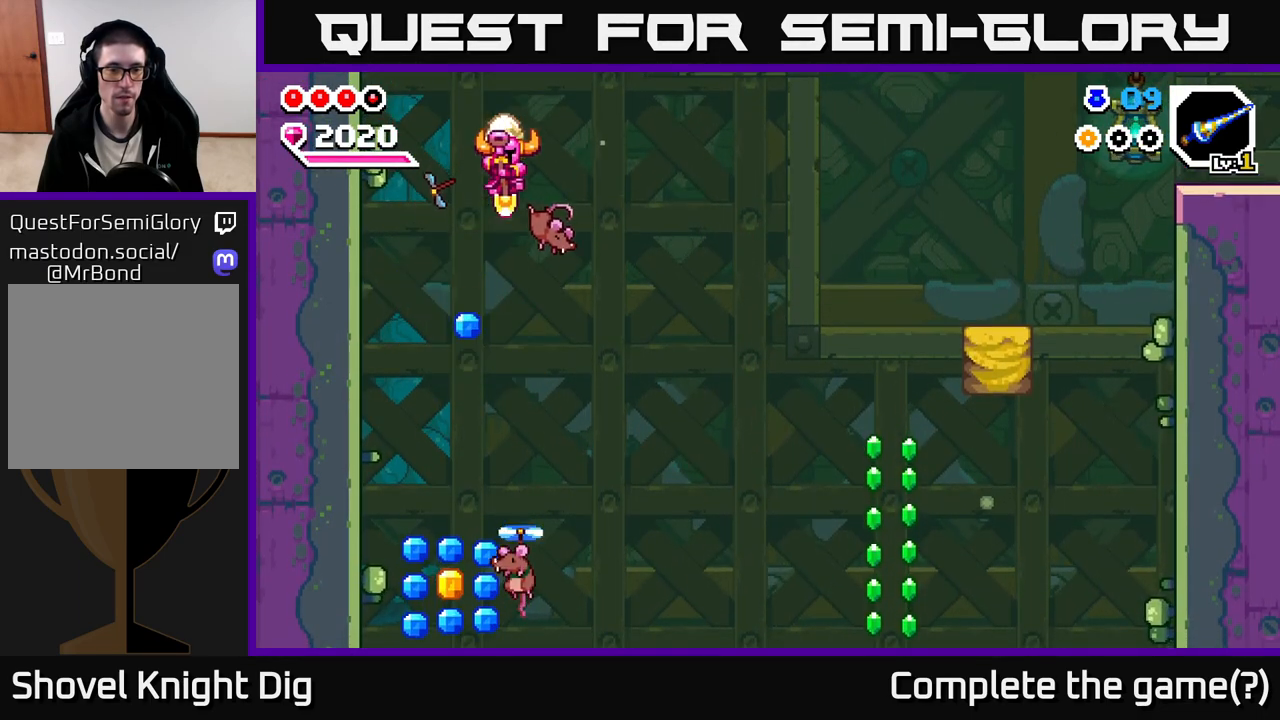
{"dt_ms": 500, "buttons": [], "left_stick": "down", "right_stick": "center", "events": [[33, "left_stick", "down"]]}
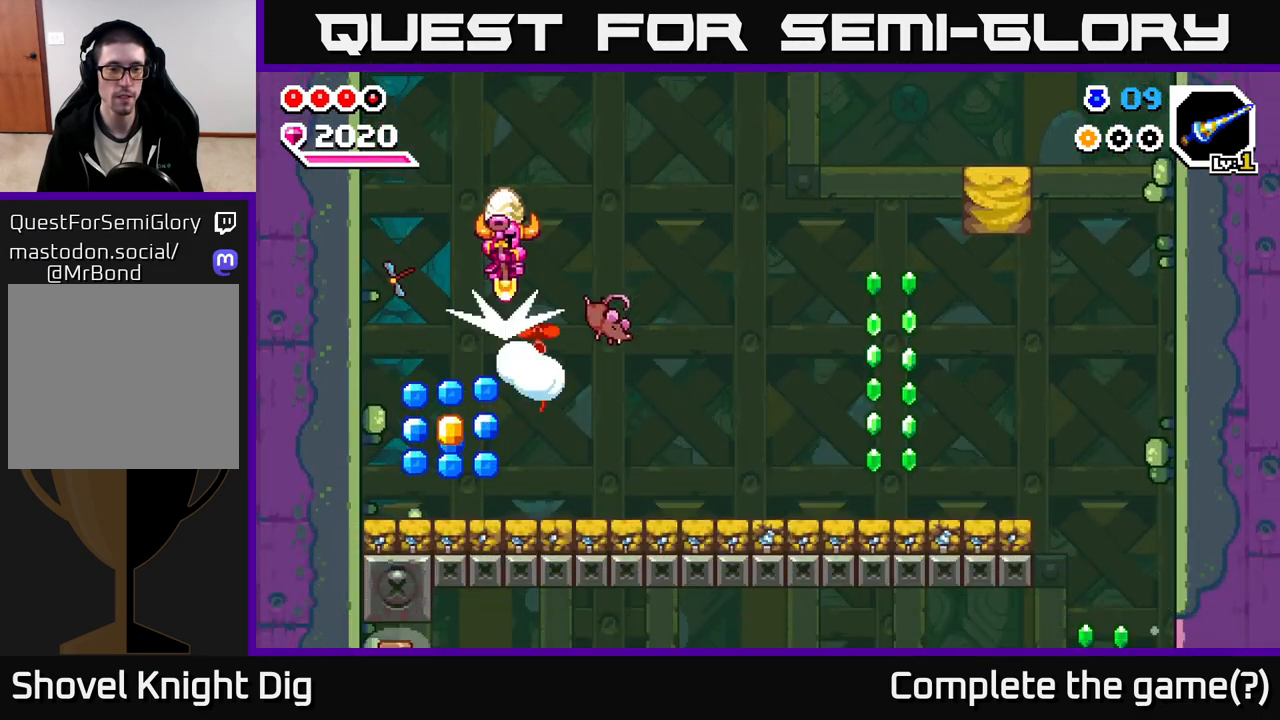
{"dt_ms": 500, "buttons": [], "left_stick": "down", "right_stick": "center", "events": [[167, "left_stick", "down-right"], [350, "left_stick", "down"]]}
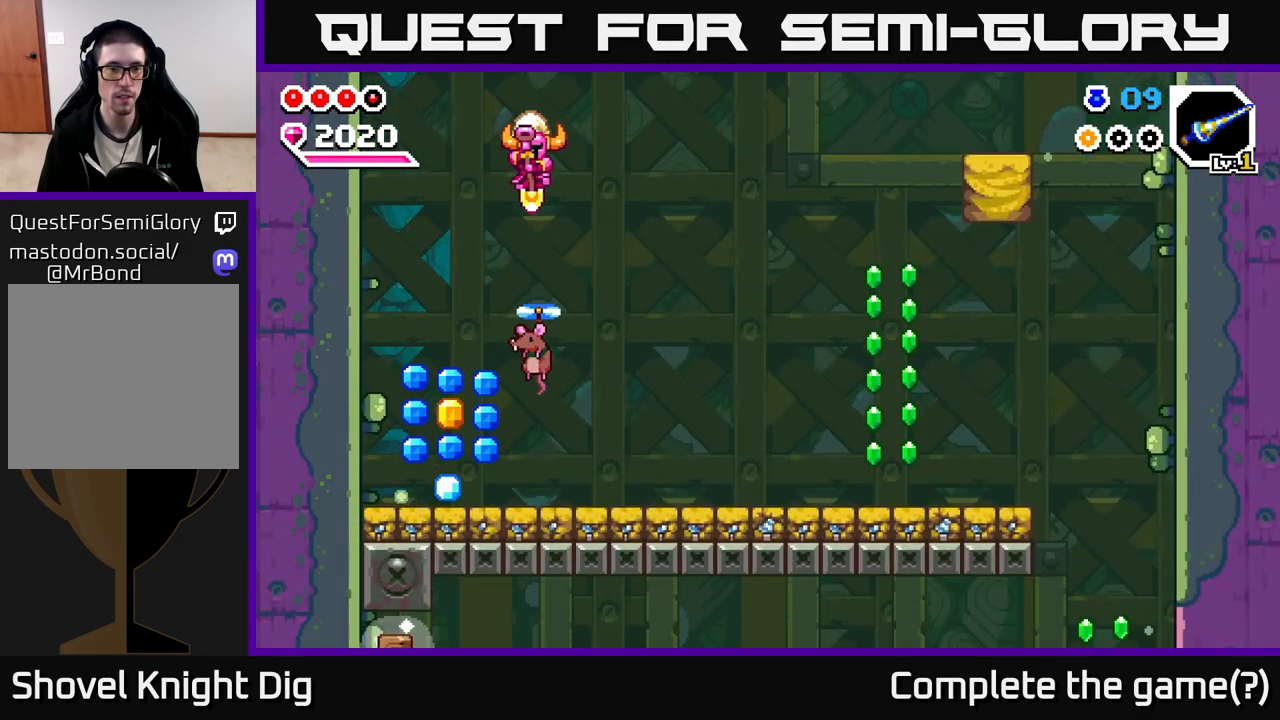
{"dt_ms": 500, "buttons": ["X"], "left_stick": "left", "right_stick": "center", "events": [[383, "left_stick", "left"], [467, "X", "down"]]}
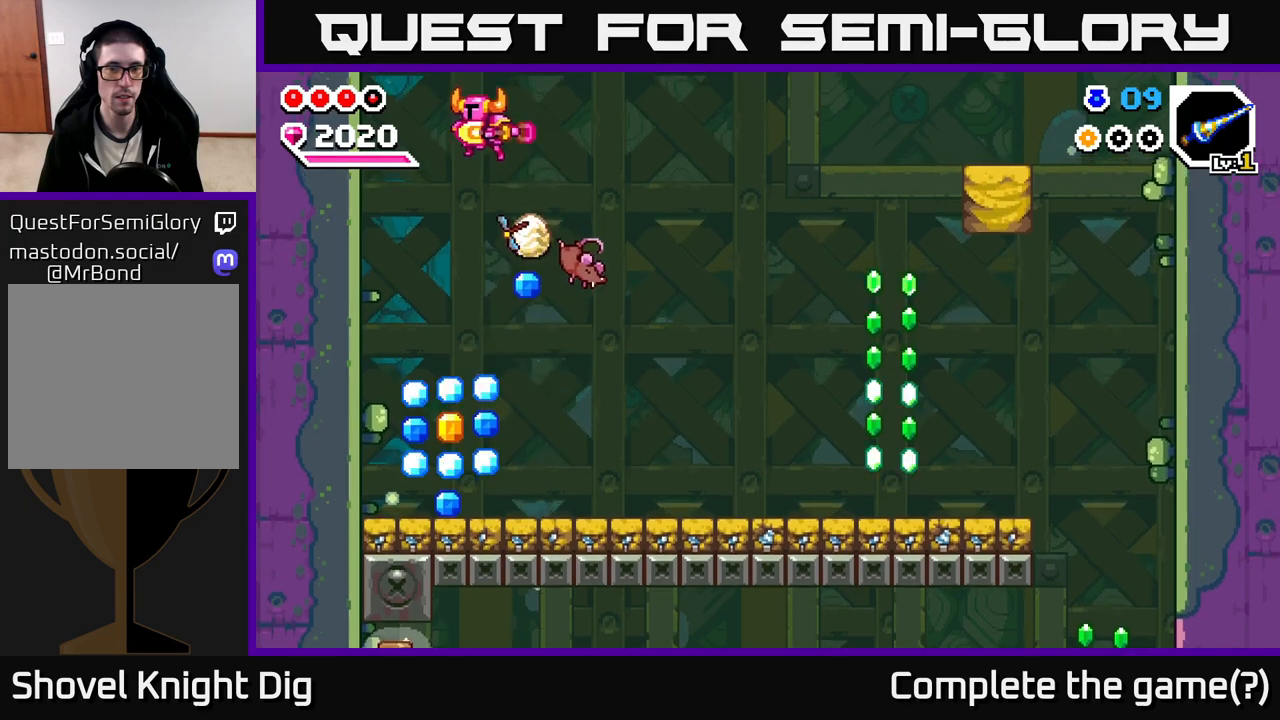
{"dt_ms": 1000, "buttons": [], "left_stick": "right", "right_stick": "center", "events": [[83, "X", "up"], [150, "left_stick", "center"], [367, "left_stick", "left"], [517, "left_stick", "down"], [583, "left_stick", "right"]]}
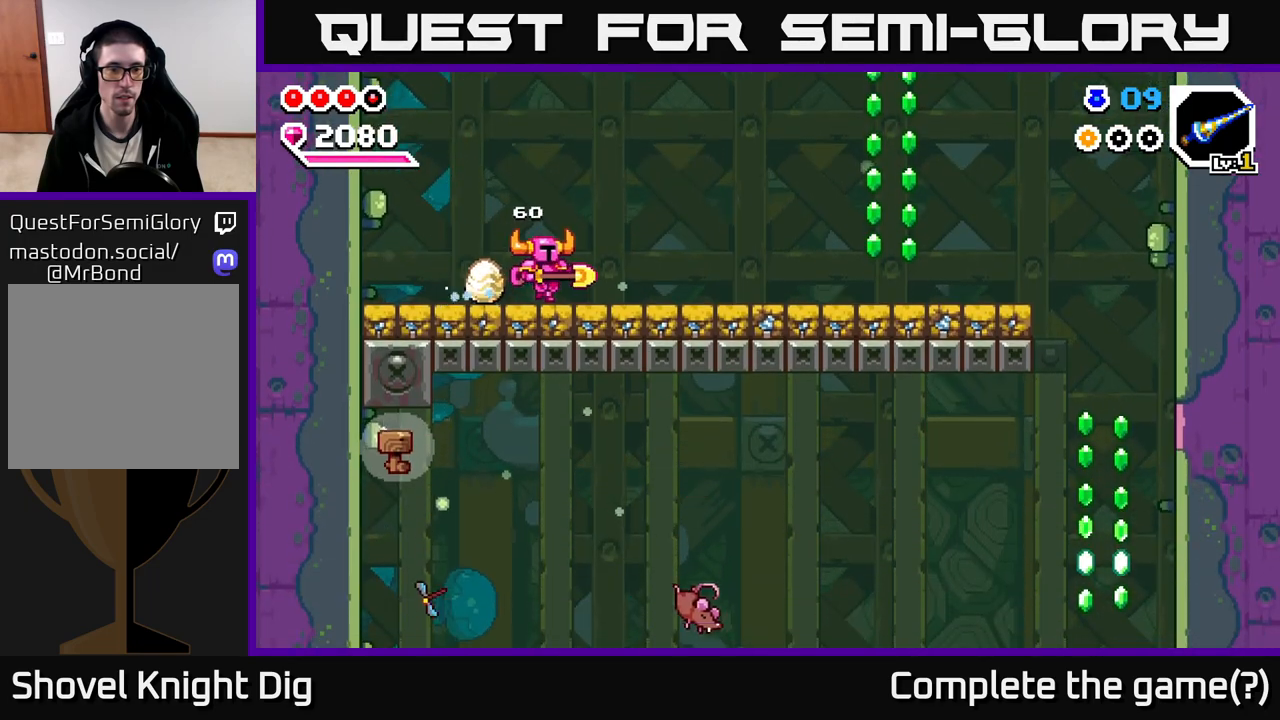
{"dt_ms": 500, "buttons": [], "left_stick": "right", "right_stick": "center", "events": []}
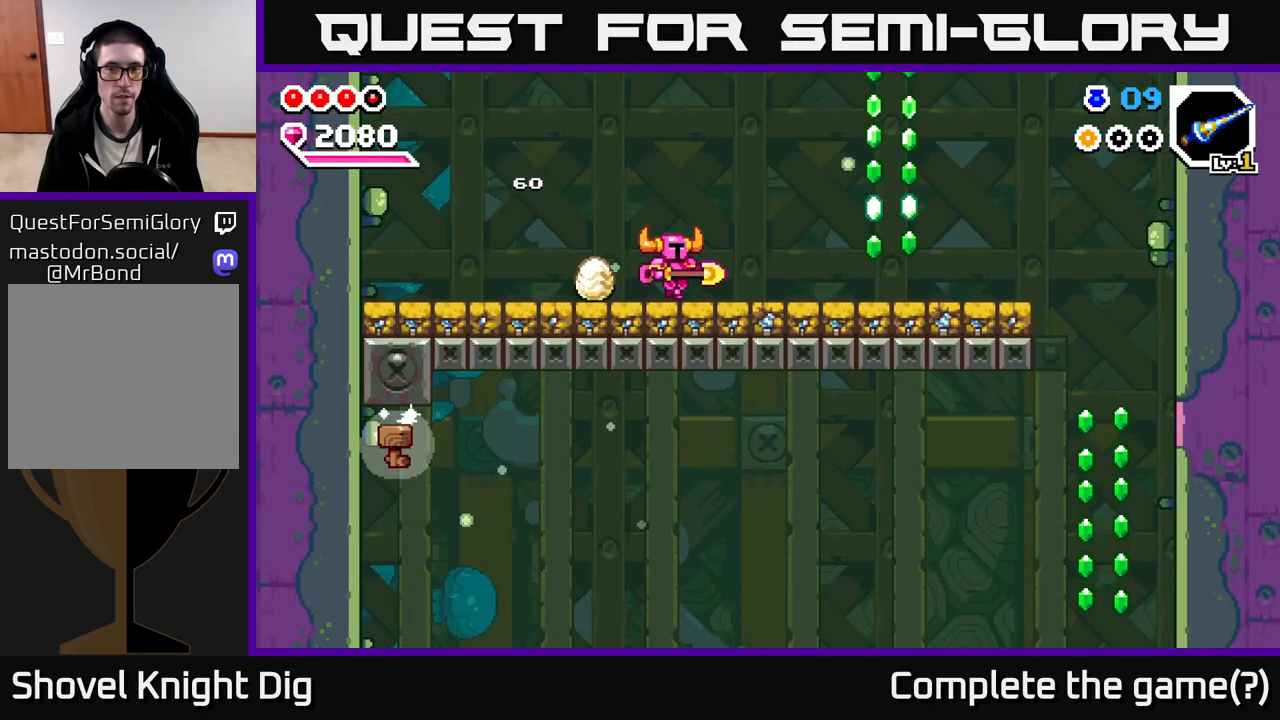
{"dt_ms": 500, "buttons": [], "left_stick": "right", "right_stick": "center", "events": []}
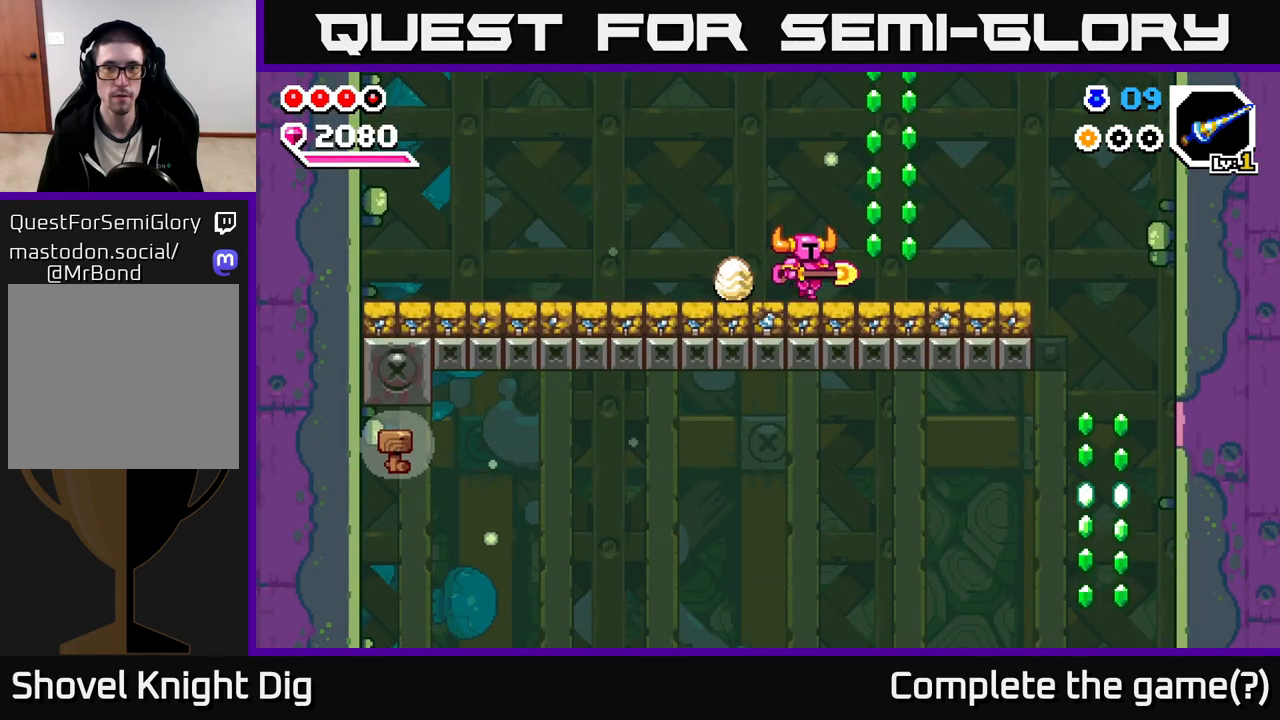
{"dt_ms": 500, "buttons": ["A"], "left_stick": "left", "right_stick": "center", "events": [[233, "A", "down"], [333, "left_stick", "center"], [483, "left_stick", "left"]]}